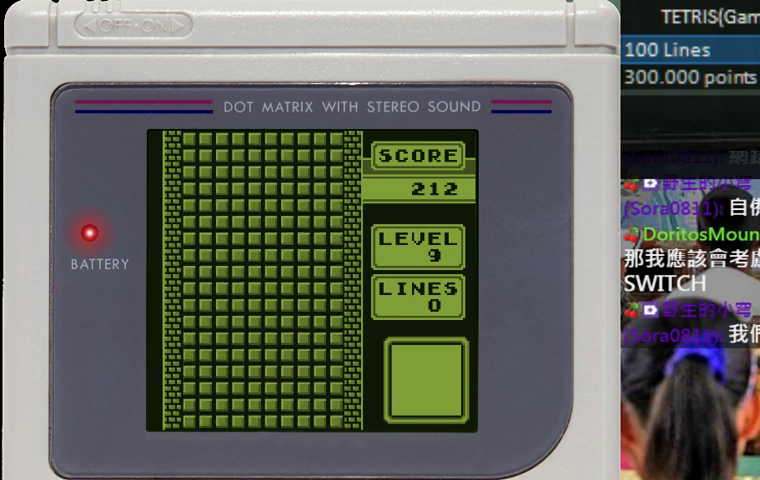
Gameplay with a controller (Nintendo layout); each line is a JSON object with the inputs held at the frame after it. "events" lists button and stick changes between this image and that frame as [ms after this image, input, new state], when the widget could be followed in between. Not read: A L3 R3.
{"buttons": [], "events": []}
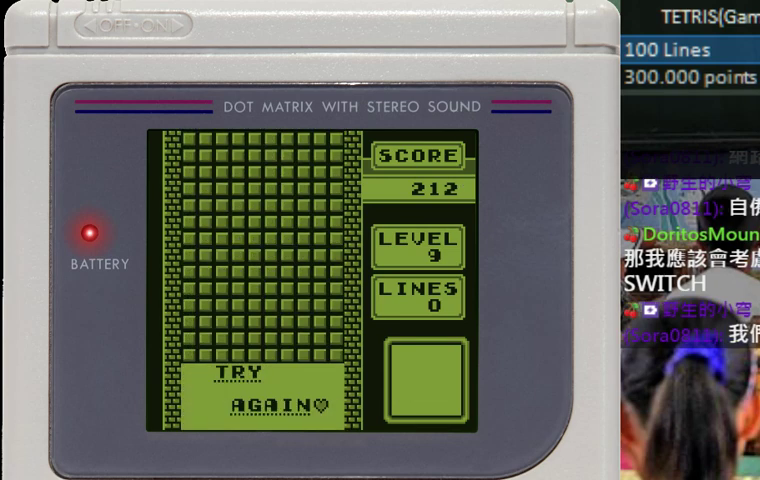
{"buttons": [], "events": []}
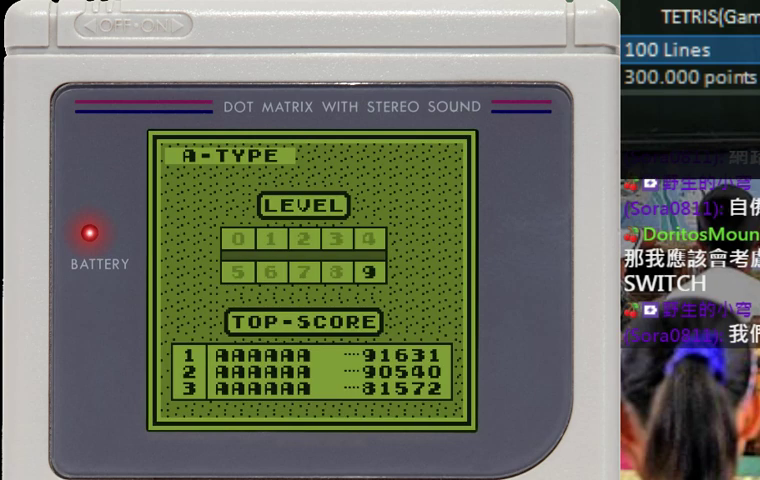
{"buttons": [], "events": []}
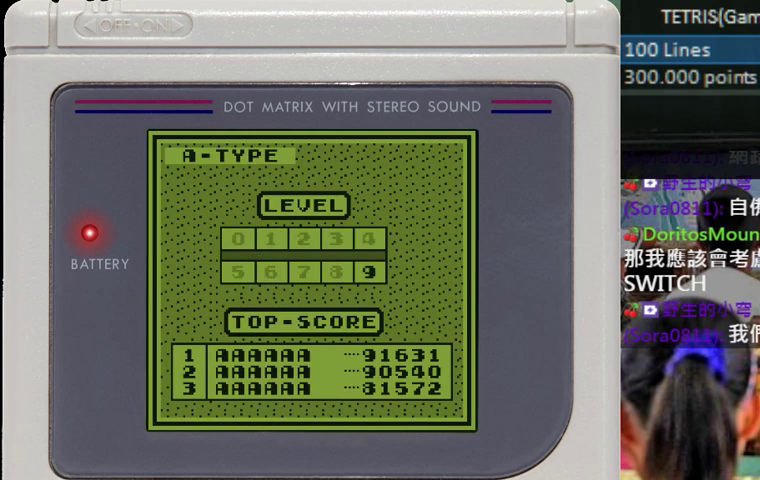
{"buttons": ["DPAD_DOWN"], "events": [[500, "DPAD_DOWN", "down"]]}
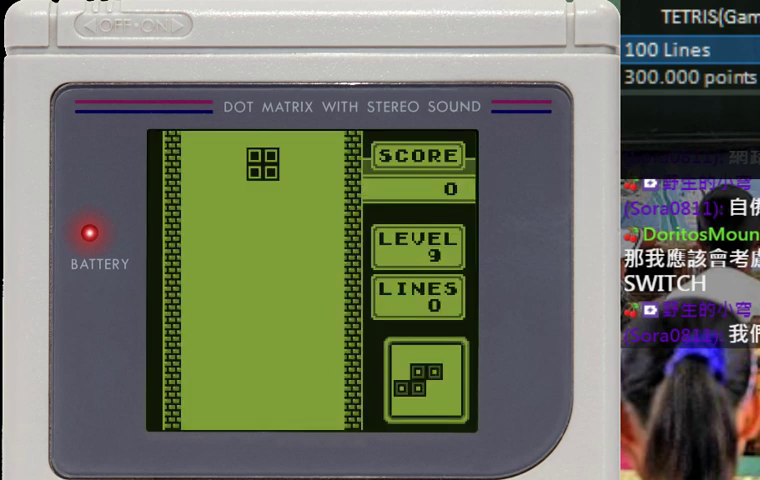
{"buttons": ["DPAD_DOWN"], "events": []}
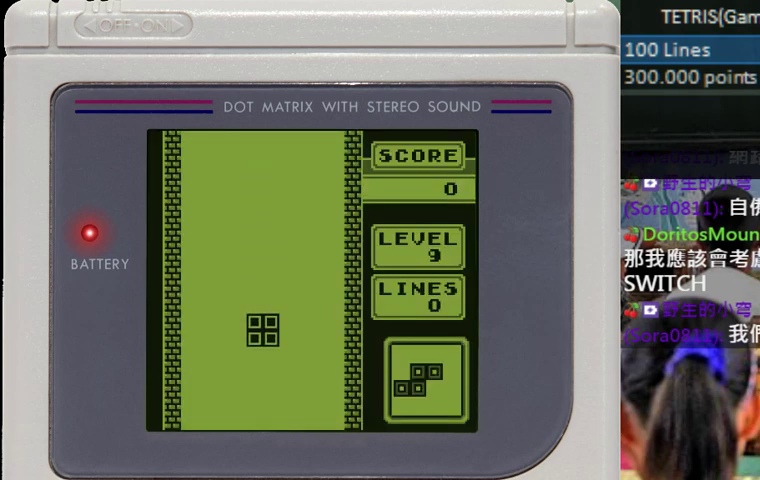
{"buttons": ["B", "DPAD_DOWN"], "events": [[333, "DPAD_DOWN", "up"], [433, "DPAD_DOWN", "down"], [467, "B", "down"]]}
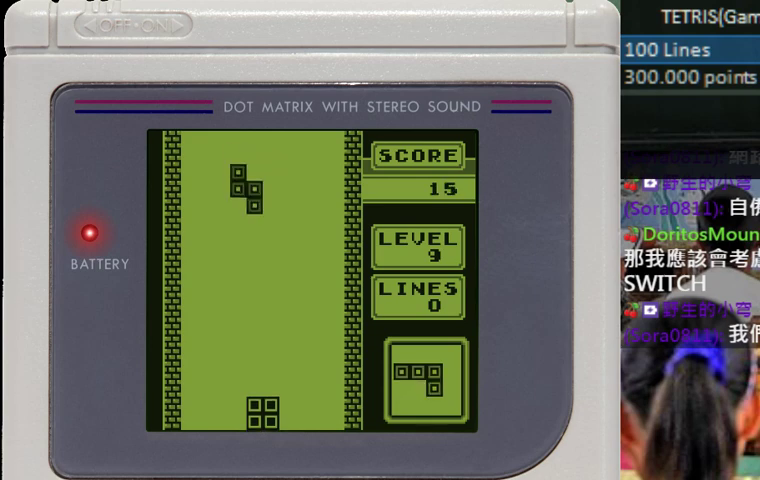
{"buttons": ["DPAD_DOWN"], "events": [[33, "B", "up"], [167, "DPAD_RIGHT", "down"], [233, "DPAD_RIGHT", "up"], [300, "DPAD_RIGHT", "down"], [367, "DPAD_RIGHT", "up"]]}
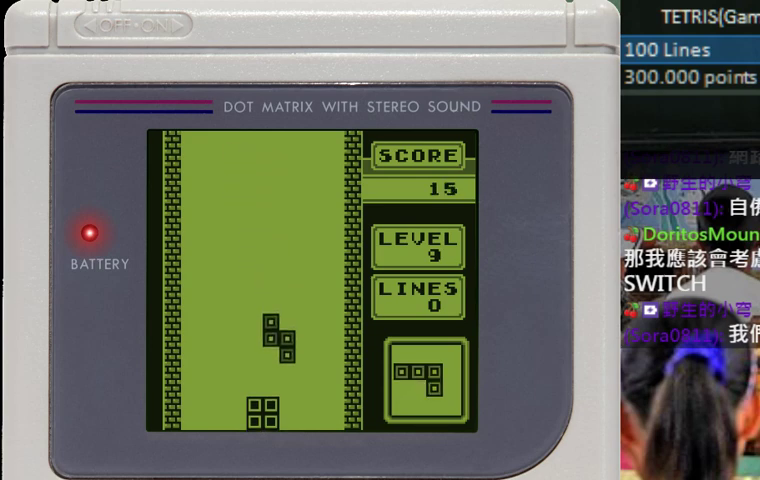
{"buttons": ["DPAD_DOWN"], "events": [[233, "DPAD_DOWN", "up"], [300, "DPAD_DOWN", "down"]]}
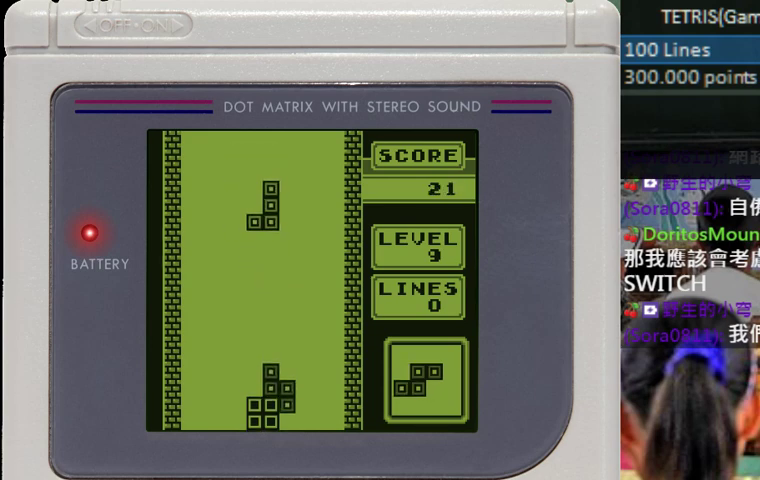
{"buttons": ["DPAD_DOWN"], "events": [[33, "DPAD_DOWN", "up"], [100, "DPAD_DOWN", "down"], [100, "DPAD_RIGHT", "down"], [167, "DPAD_DOWN", "up"], [167, "DPAD_RIGHT", "up"], [233, "DPAD_DOWN", "down"], [300, "DPAD_DOWN", "up"], [367, "DPAD_DOWN", "down"]]}
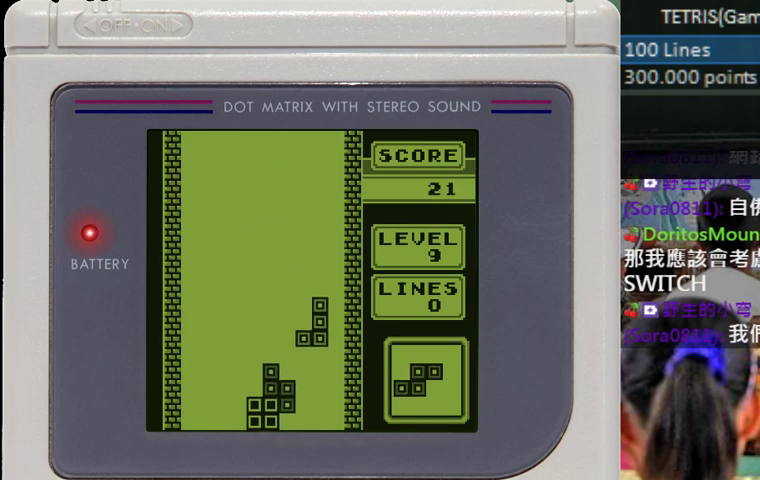
{"buttons": [], "events": [[167, "DPAD_DOWN", "up"], [233, "DPAD_LEFT", "down"], [300, "DPAD_LEFT", "up"], [367, "DPAD_LEFT", "down"], [433, "DPAD_LEFT", "up"]]}
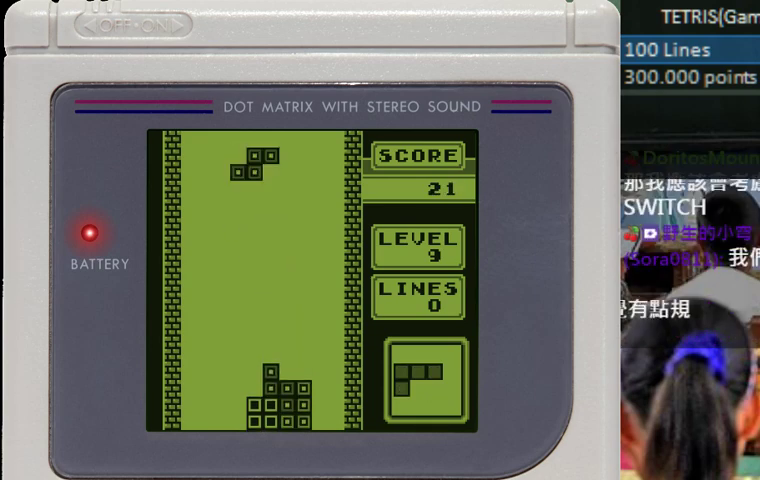
{"buttons": ["DPAD_DOWN"], "events": [[33, "DPAD_RIGHT", "down"], [100, "B", "down"], [100, "DPAD_RIGHT", "up"], [167, "DPAD_RIGHT", "down"], [233, "B", "up"], [233, "DPAD_RIGHT", "up"], [400, "DPAD_DOWN", "down"]]}
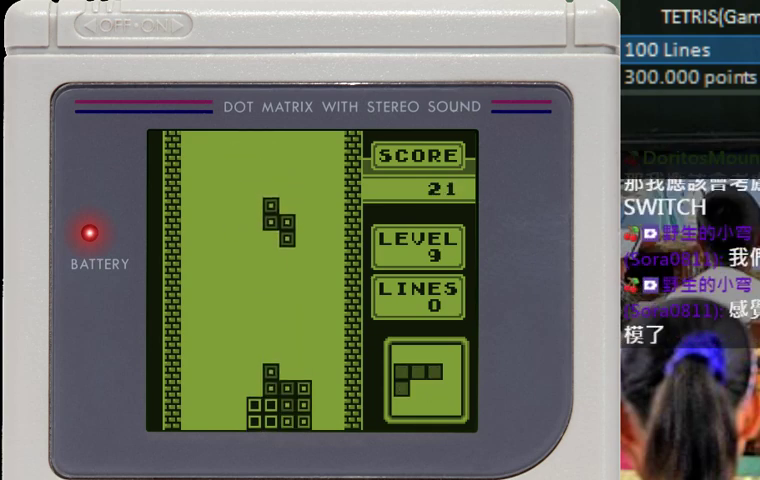
{"buttons": ["DPAD_DOWN"], "events": []}
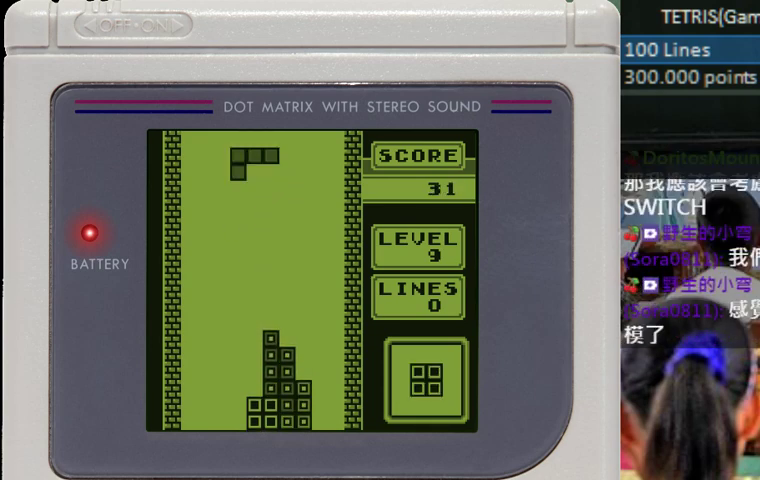
{"buttons": ["DPAD_DOWN"], "events": [[67, "DPAD_DOWN", "up"], [67, "DPAD_LEFT", "down"], [133, "DPAD_LEFT", "up"], [200, "DPAD_LEFT", "down"], [233, "B", "down"], [300, "DPAD_LEFT", "up"], [333, "B", "up"], [367, "DPAD_DOWN", "down"]]}
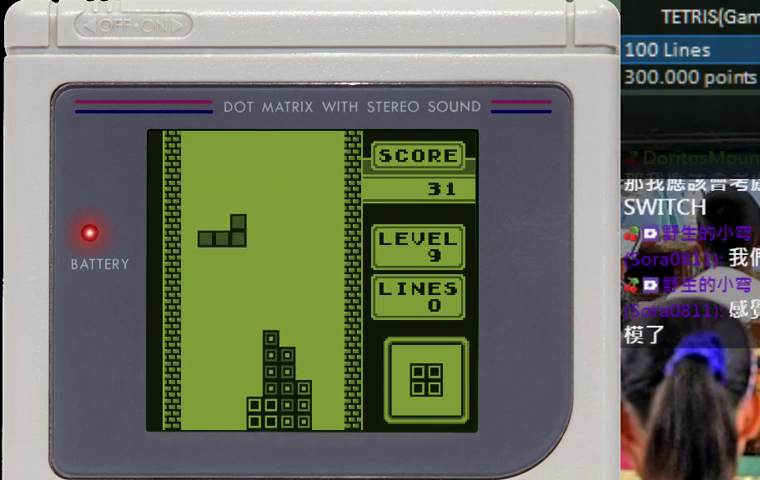
{"buttons": ["DPAD_DOWN"], "events": [[300, "DPAD_LEFT", "down"], [367, "DPAD_LEFT", "up"]]}
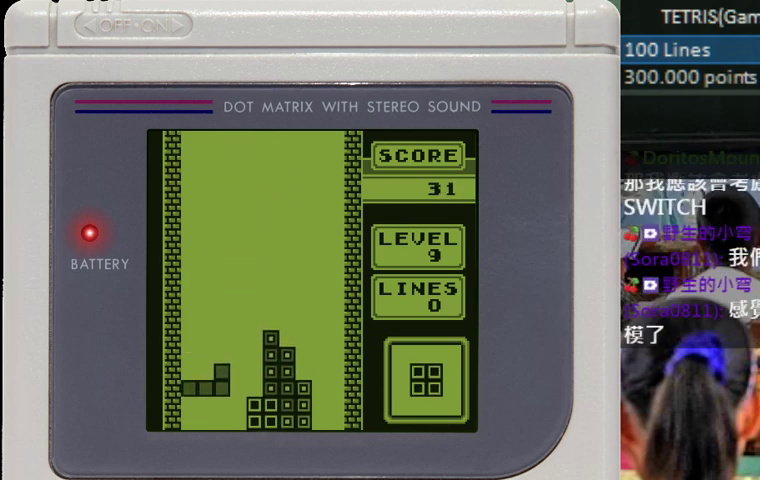
{"buttons": [], "events": [[33, "DPAD_RIGHT", "down"], [100, "DPAD_RIGHT", "up"], [233, "DPAD_DOWN", "up"], [300, "DPAD_DOWN", "down"], [500, "DPAD_DOWN", "up"]]}
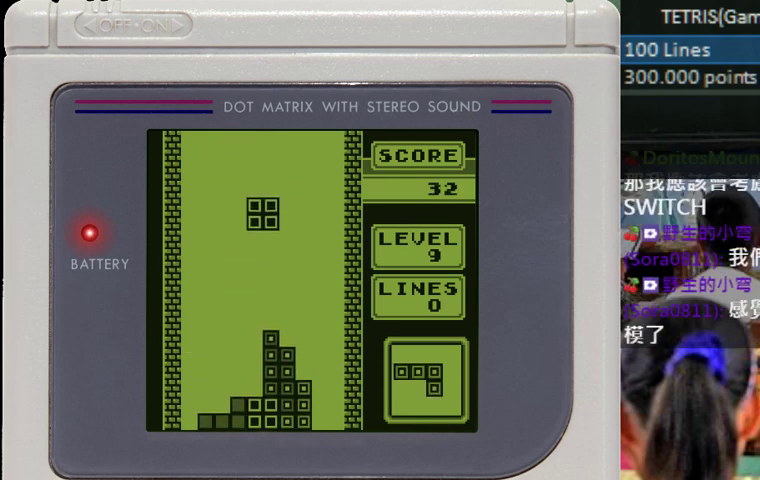
{"buttons": [], "events": [[33, "DPAD_LEFT", "down"], [133, "DPAD_LEFT", "up"], [200, "DPAD_LEFT", "down"], [267, "DPAD_LEFT", "up"], [367, "DPAD_LEFT", "down"], [467, "DPAD_LEFT", "up"]]}
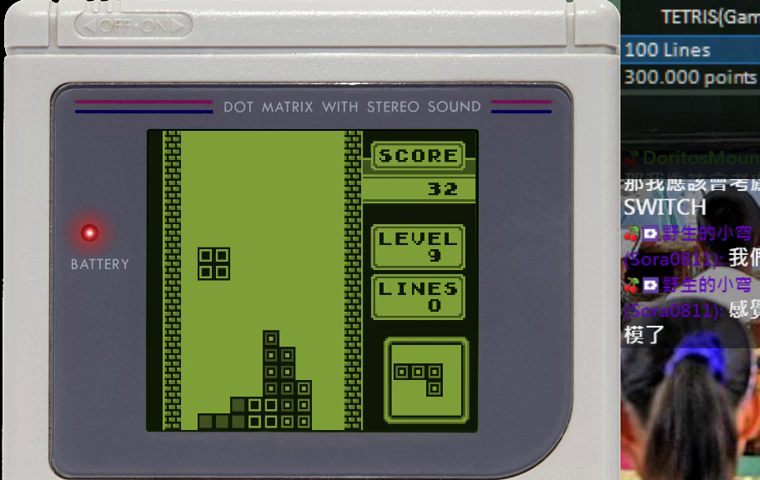
{"buttons": [], "events": [[33, "DPAD_DOWN", "down"], [433, "DPAD_DOWN", "up"]]}
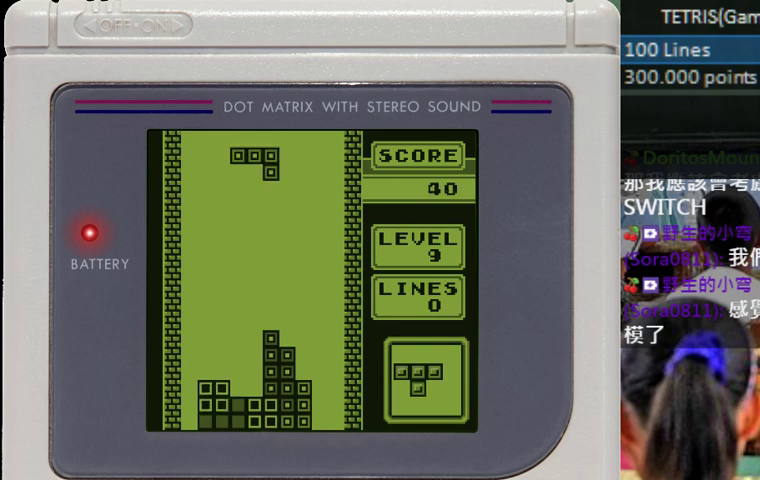
{"buttons": ["DPAD_DOWN"], "events": [[33, "DPAD_DOWN", "down"]]}
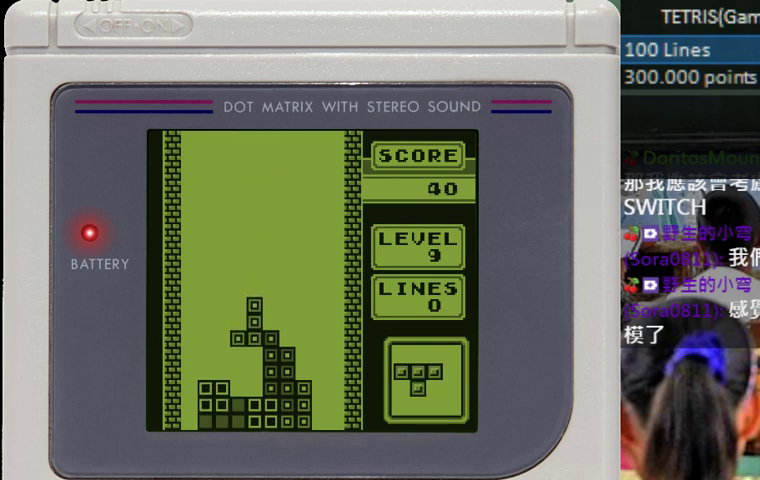
{"buttons": ["DPAD_LEFT"], "events": [[267, "DPAD_DOWN", "up"], [267, "DPAD_LEFT", "down"], [367, "DPAD_LEFT", "up"], [433, "DPAD_LEFT", "down"]]}
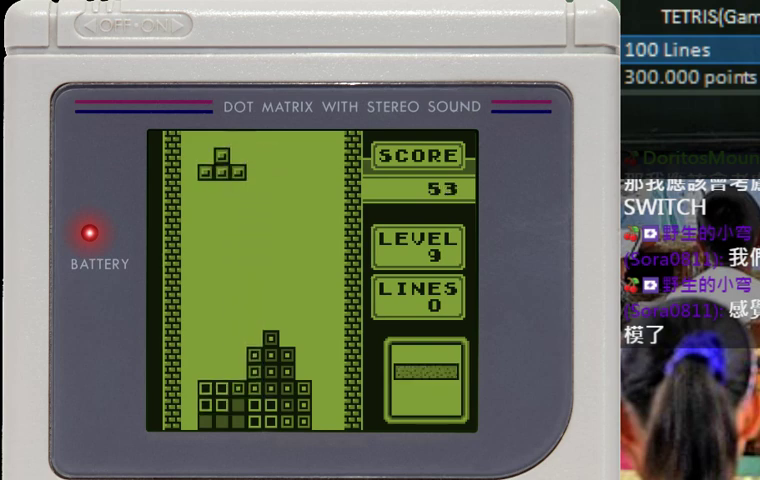
{"buttons": ["DPAD_DOWN"], "events": [[33, "DPAD_LEFT", "up"], [67, "DPAD_DOWN", "down"]]}
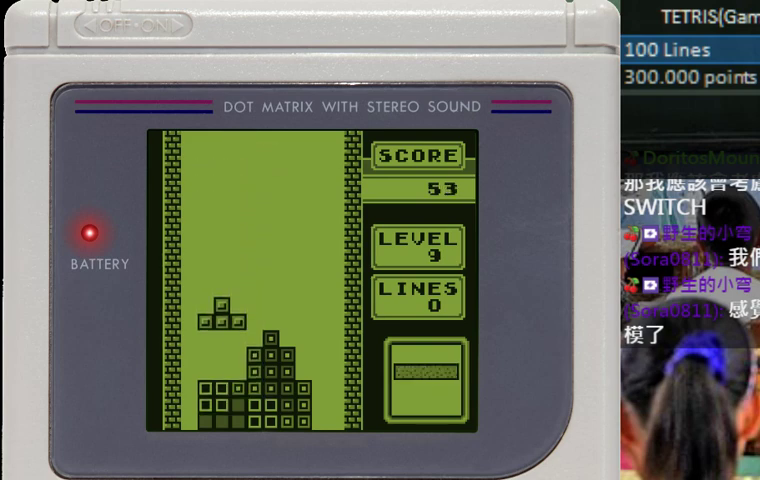
{"buttons": [], "events": [[300, "DPAD_LEFT", "down"], [333, "B", "down"], [333, "DPAD_DOWN", "up"], [367, "DPAD_LEFT", "up"], [400, "B", "up"], [433, "DPAD_LEFT", "down"], [500, "DPAD_LEFT", "up"]]}
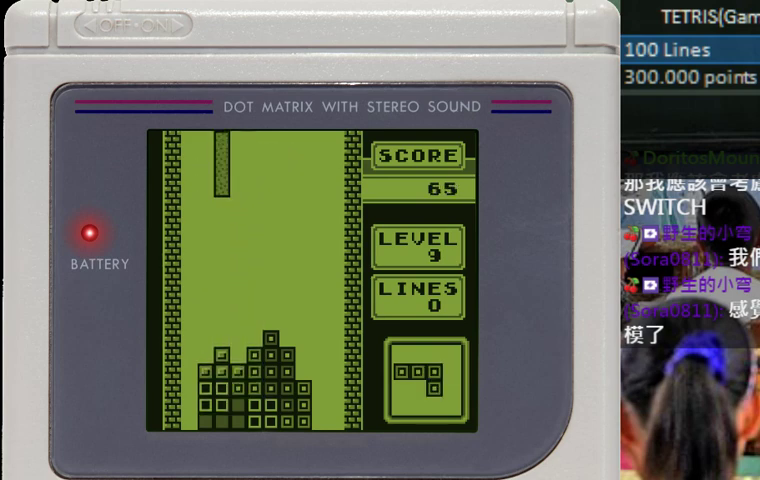
{"buttons": ["DPAD_DOWN"], "events": [[67, "DPAD_LEFT", "down"], [133, "DPAD_LEFT", "up"], [200, "DPAD_LEFT", "down"], [267, "DPAD_LEFT", "up"], [367, "DPAD_DOWN", "down"]]}
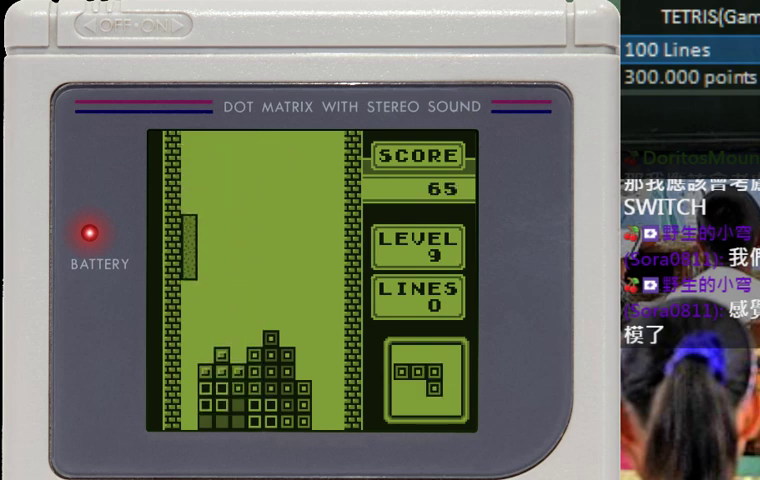
{"buttons": ["DPAD_DOWN"], "events": []}
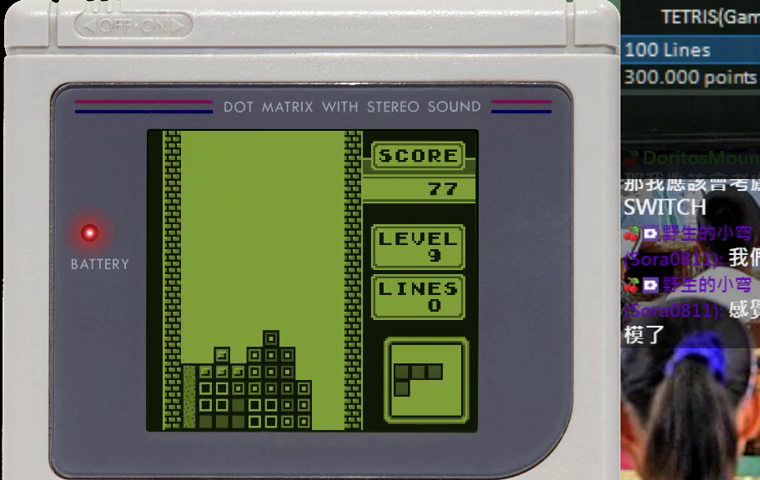
{"buttons": ["DPAD_DOWN"], "events": [[33, "DPAD_DOWN", "up"], [67, "DPAD_LEFT", "down"], [133, "DPAD_LEFT", "up"], [200, "DPAD_LEFT", "down"], [267, "DPAD_LEFT", "up"], [333, "DPAD_LEFT", "down"], [400, "DPAD_LEFT", "up"], [467, "DPAD_DOWN", "down"]]}
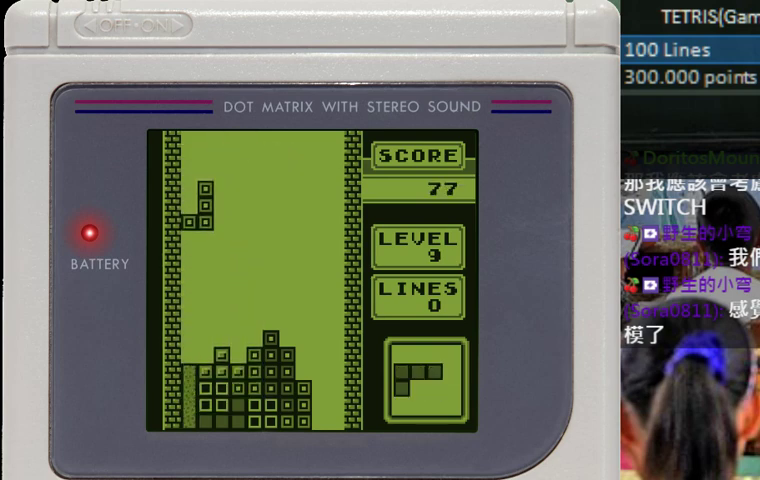
{"buttons": [], "events": [[500, "DPAD_DOWN", "up"]]}
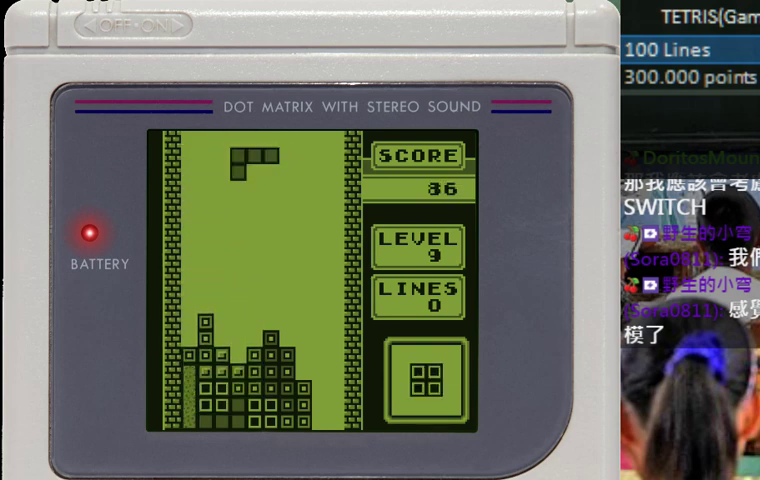
{"buttons": ["DPAD_DOWN"], "events": [[67, "DPAD_RIGHT", "down"], [133, "DPAD_RIGHT", "up"], [333, "DPAD_RIGHT", "down"], [400, "DPAD_RIGHT", "up"], [433, "DPAD_DOWN", "down"]]}